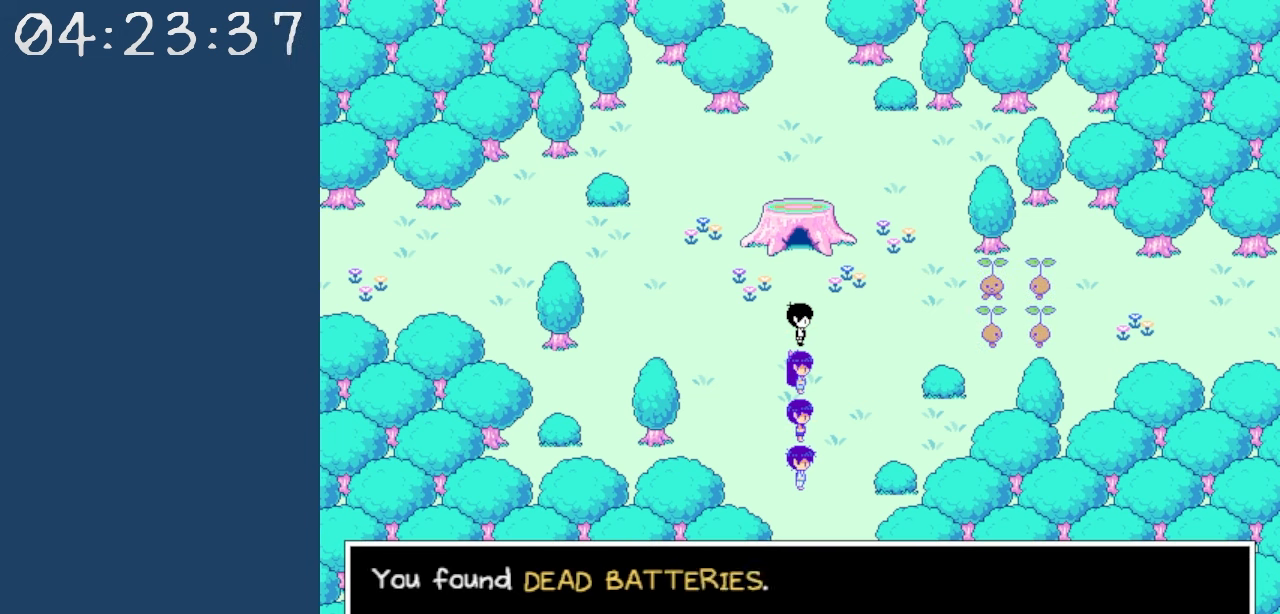
Gameplay with keyboard; each line is a JSON object with the keys held at the frame after it. "events" lists presses ("down") and releases ("up") of "c", "down", "left", "right", "shift", "space", "up", "x" and "z" between this image and that frame as [ms after this image, input, new state], when the widget could be followed in between. No other keys are recorded. Mouse input is not recorded.
{"keys": [], "events": [[17, "z", "down"], [117, "z", "up"]]}
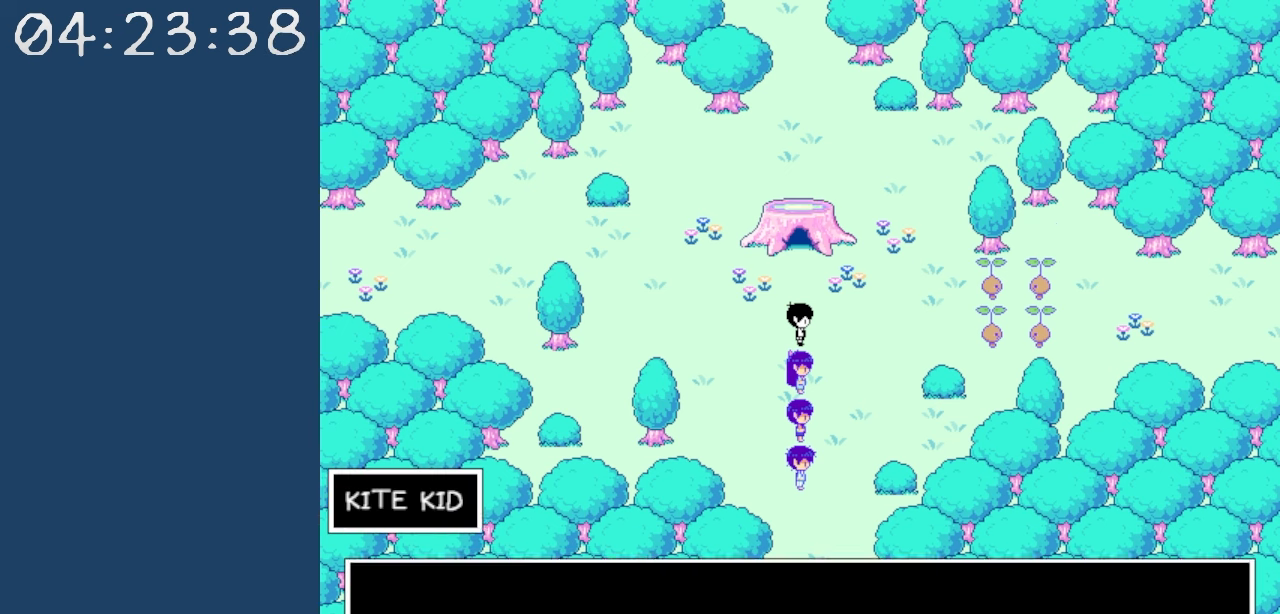
{"keys": [], "events": []}
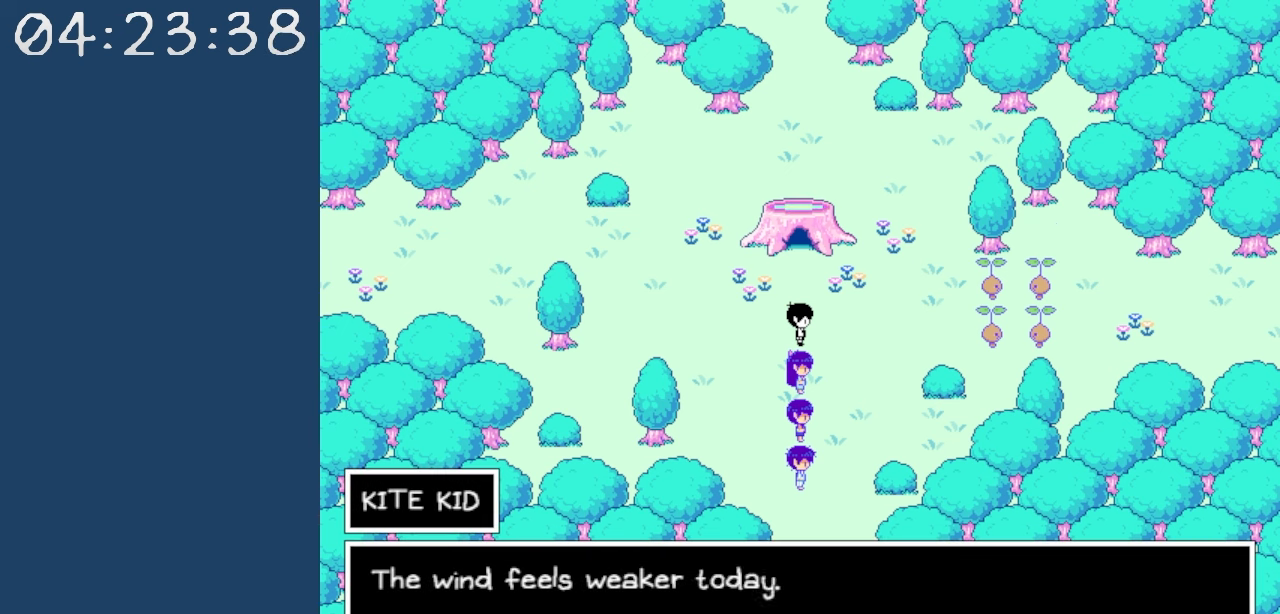
{"keys": [], "events": []}
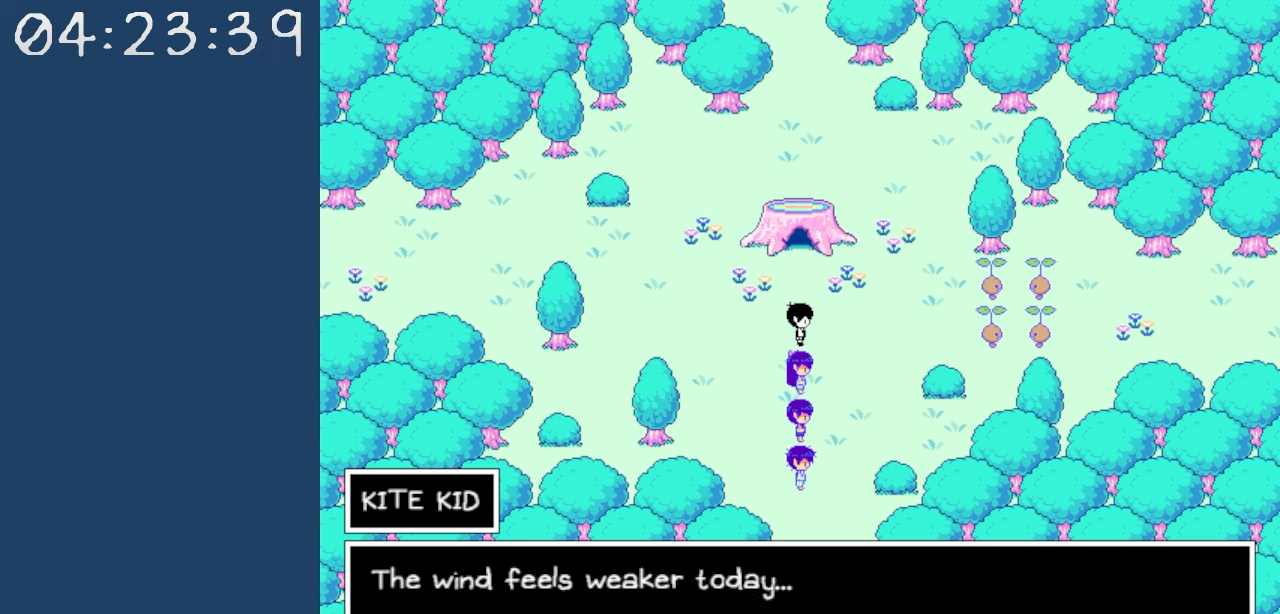
{"keys": [], "events": []}
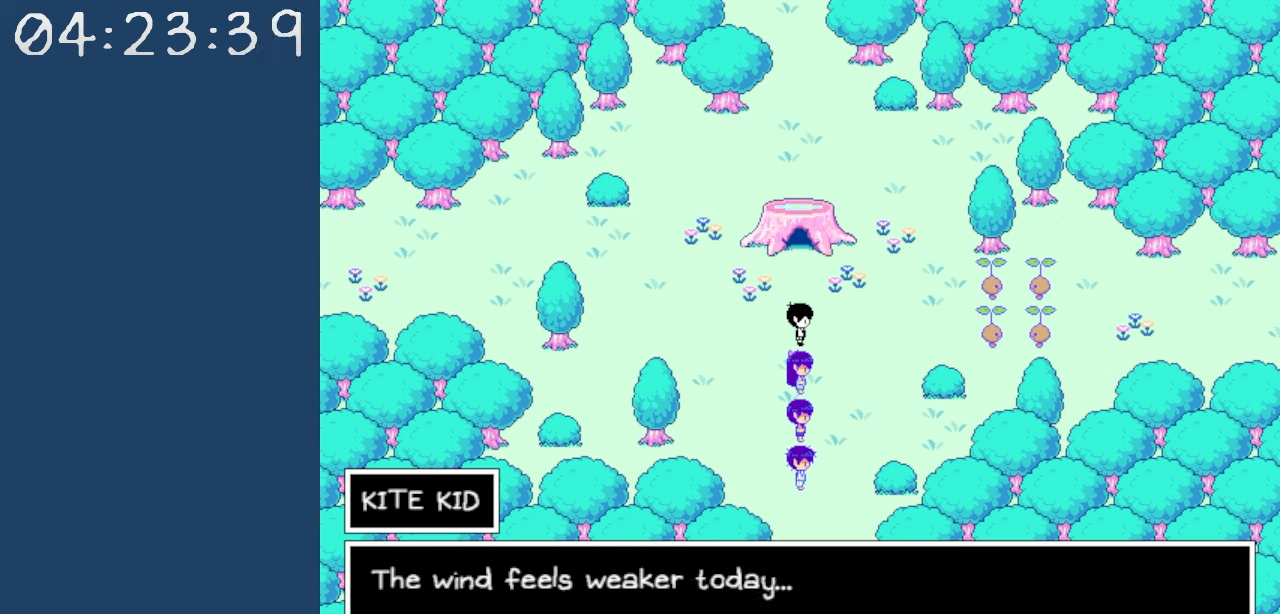
{"keys": [], "events": [[267, "z", "down"], [367, "z", "up"]]}
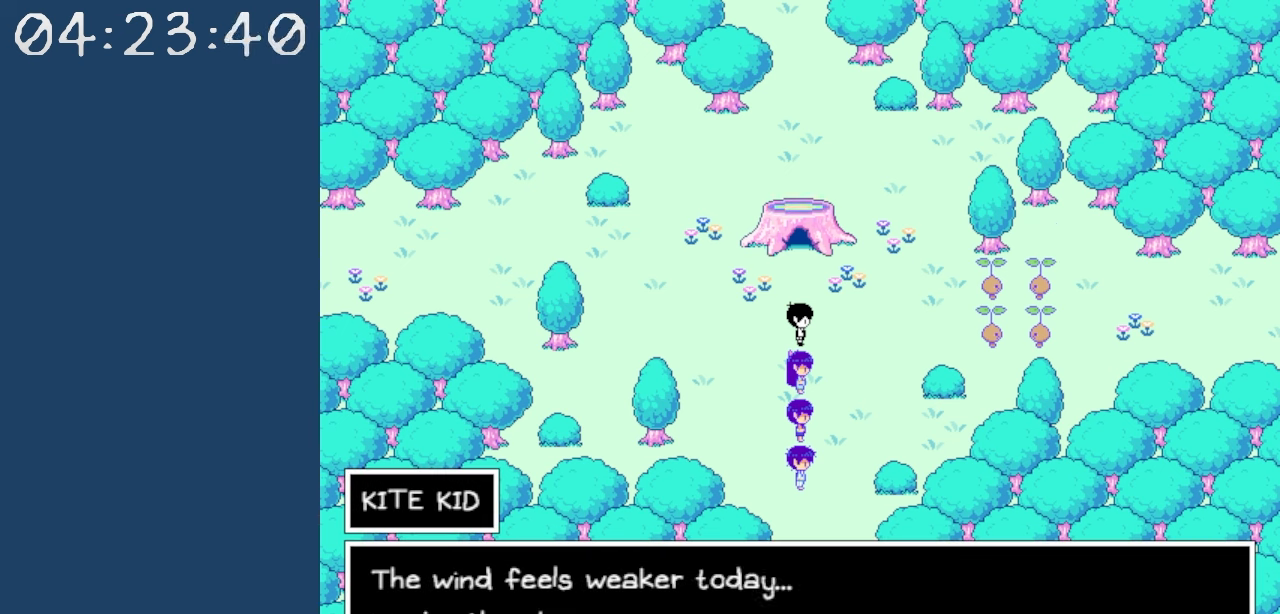
{"keys": [], "events": []}
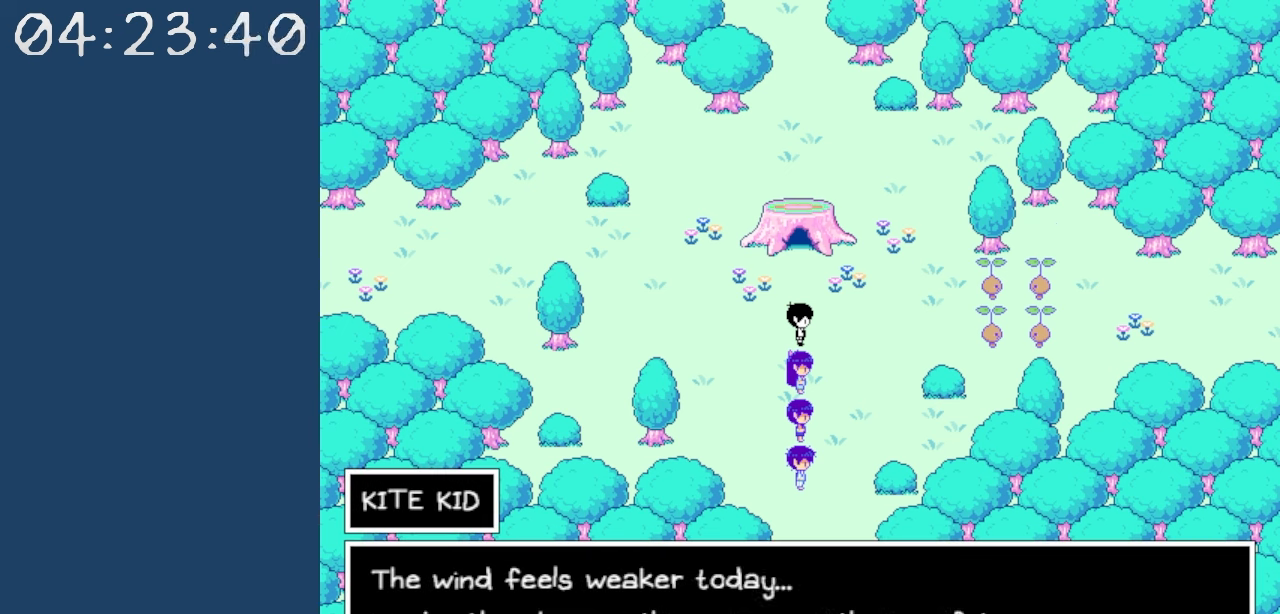
{"keys": [], "events": []}
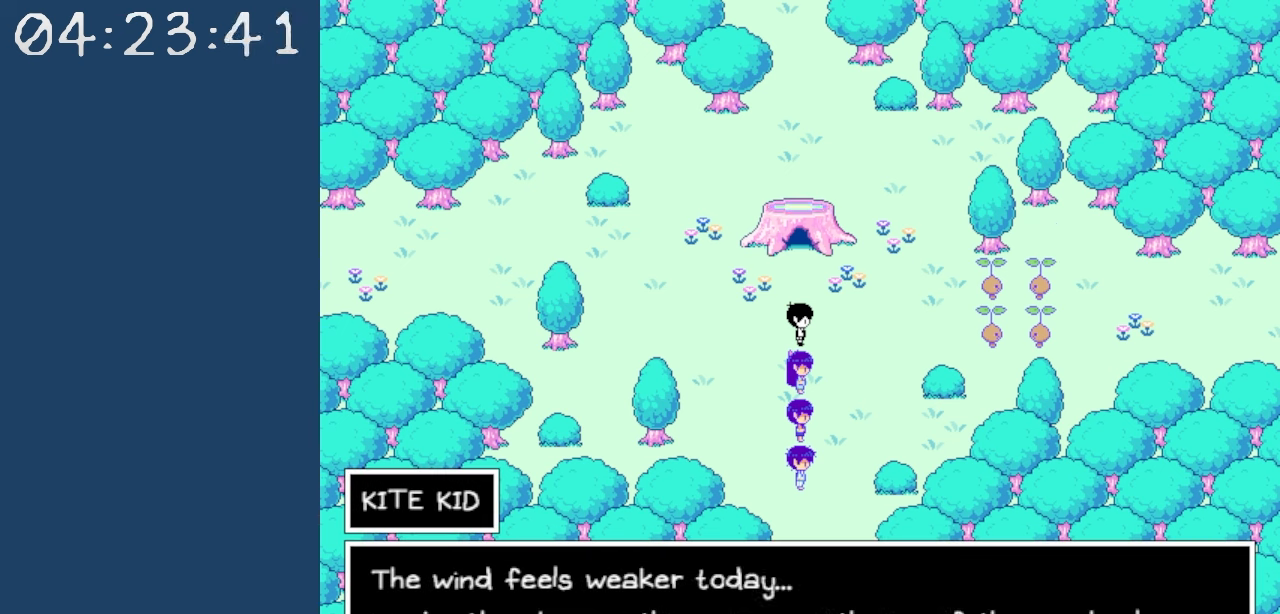
{"keys": [], "events": []}
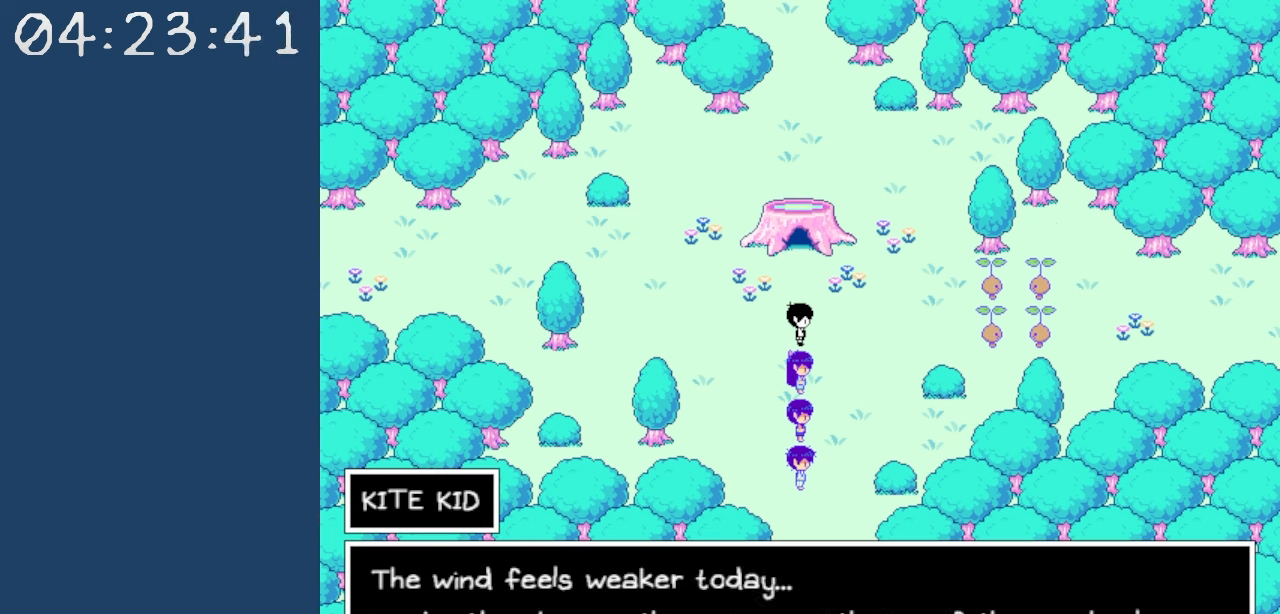
{"keys": [], "events": []}
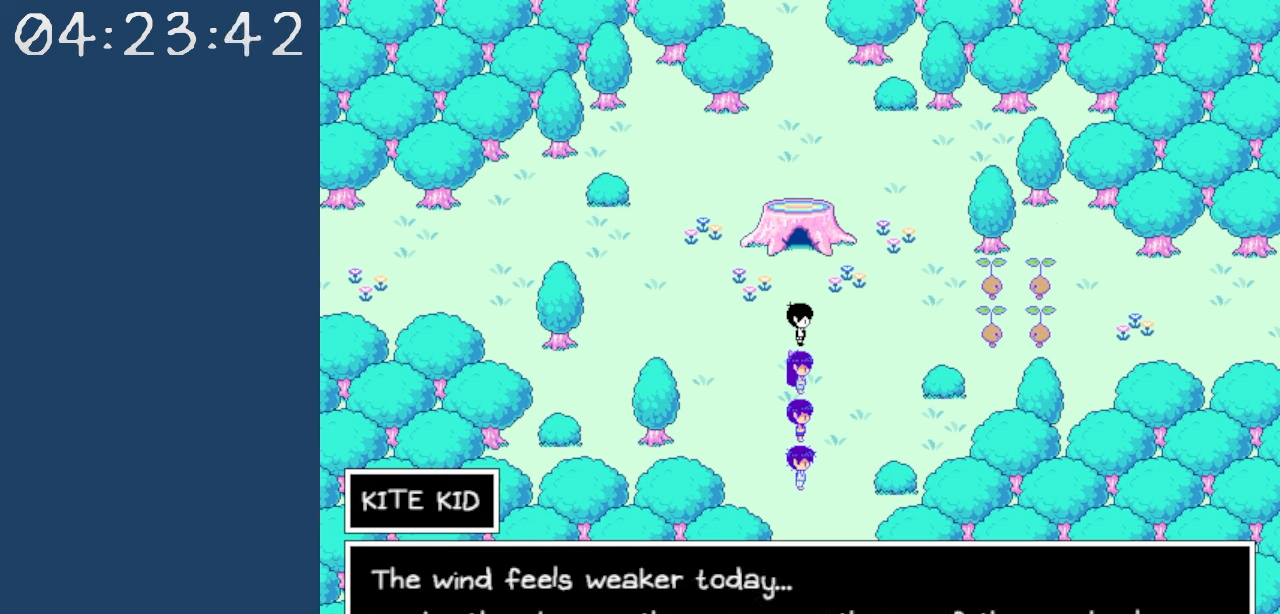
{"keys": [], "events": [[217, "z", "down"], [350, "z", "up"]]}
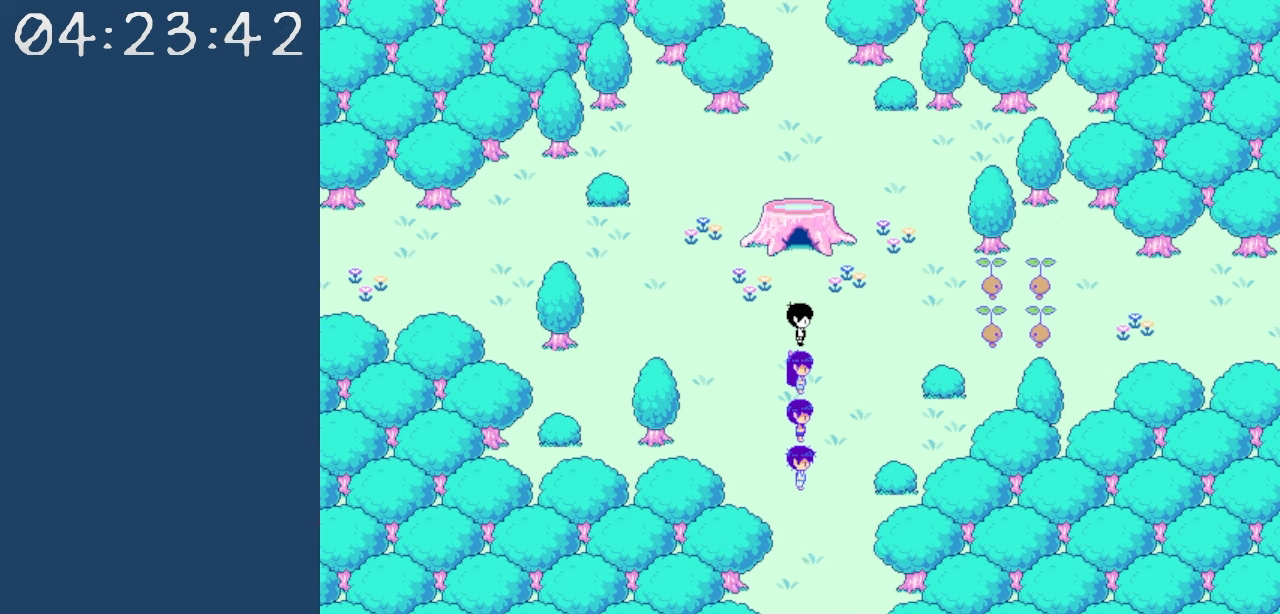
{"keys": [], "events": []}
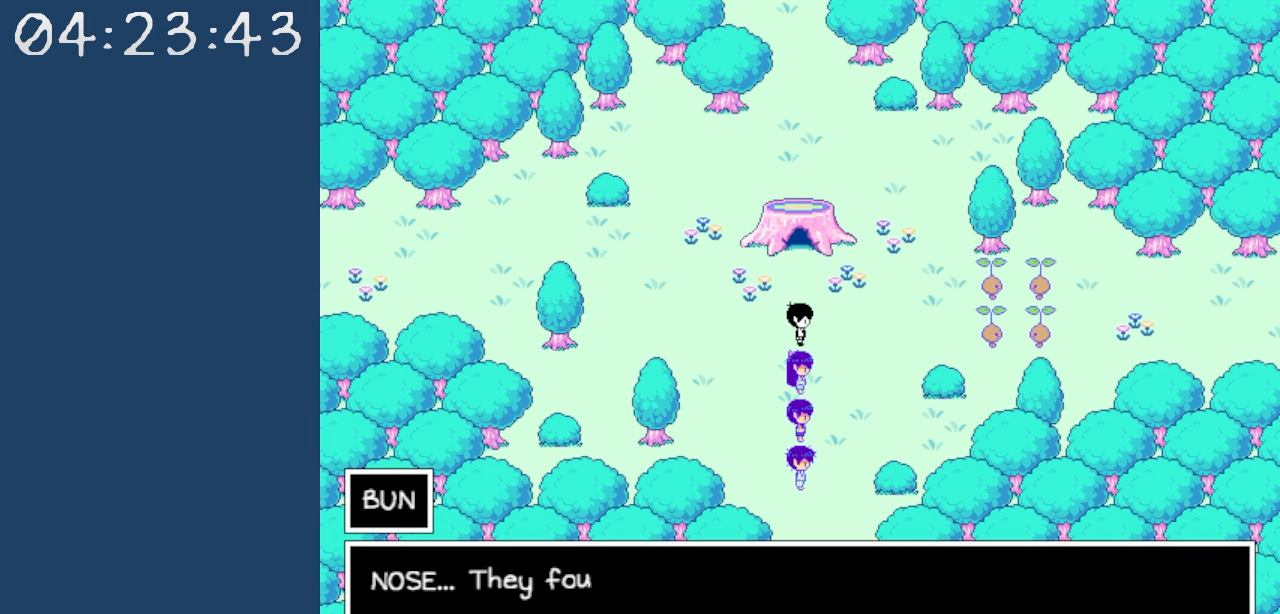
{"keys": [], "events": []}
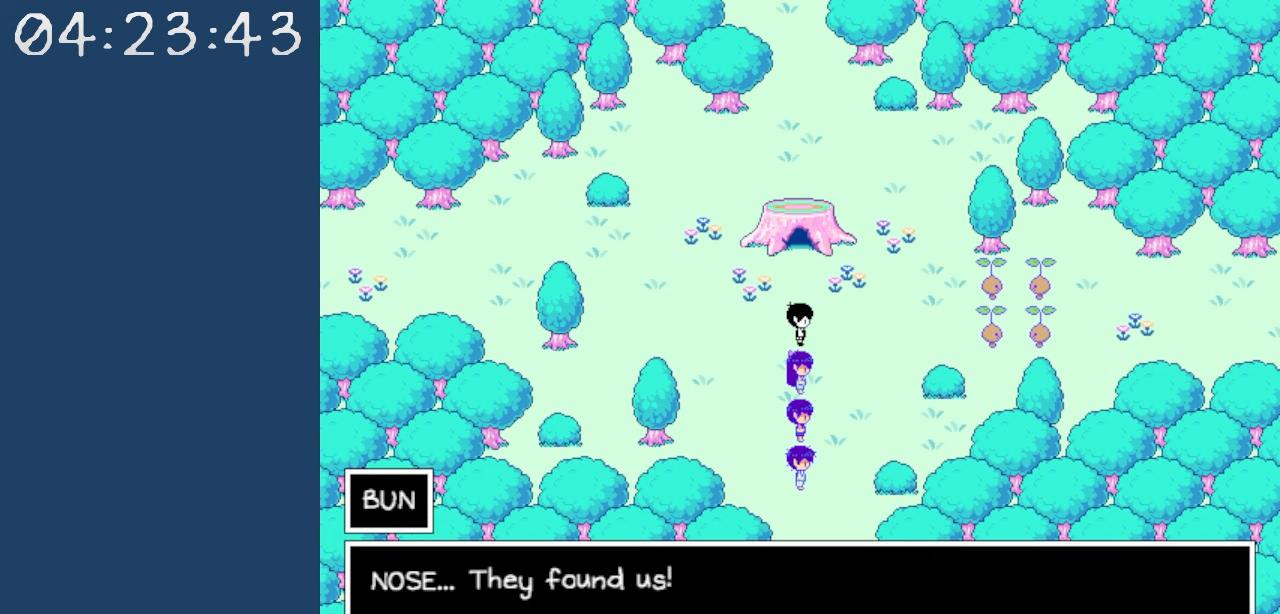
{"keys": [], "events": []}
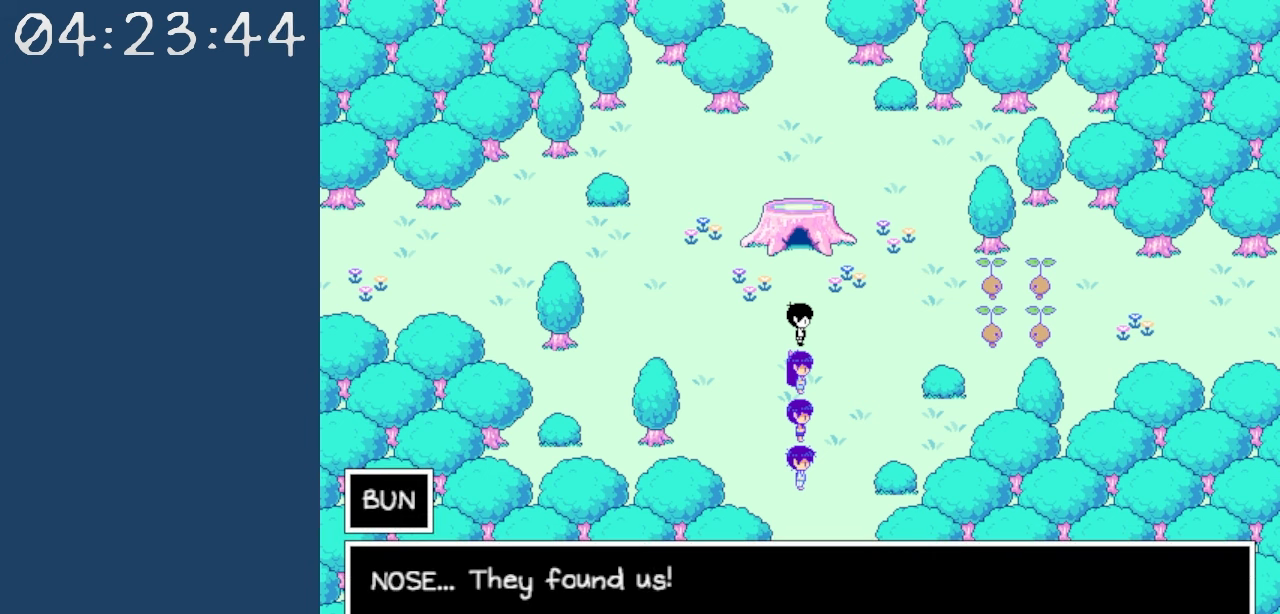
{"keys": [], "events": [[267, "z", "down"], [417, "z", "up"]]}